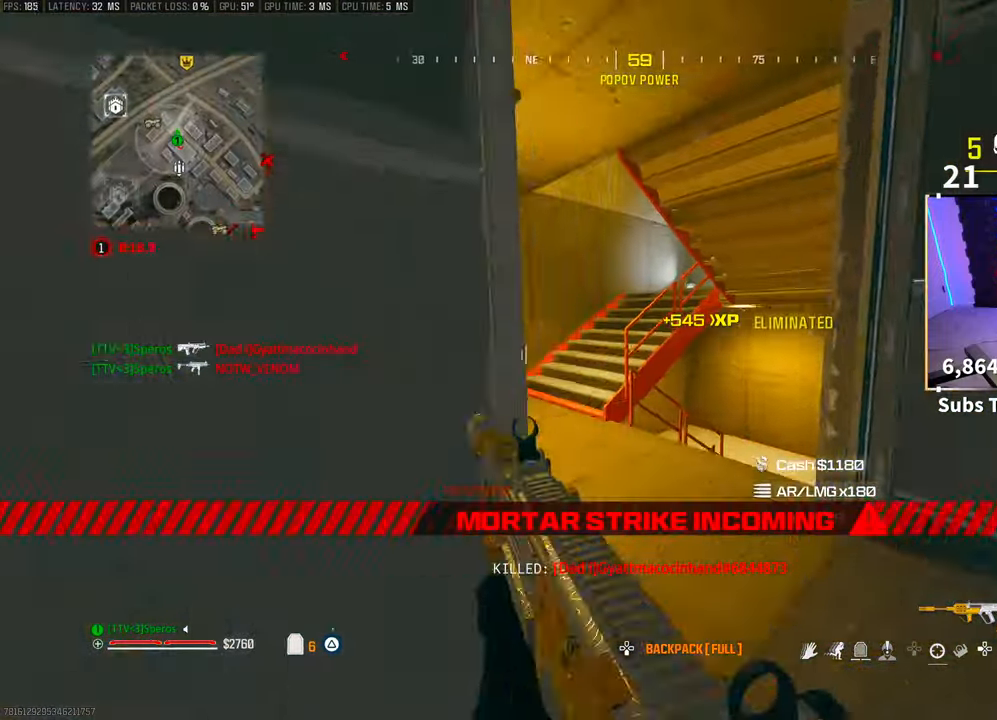
Gameplay with a controller (PlayStation layout); each line is a JSON object with the inputs held at the frame after it (dt_ms = milliseconds from this image to that frame). "events" lists button and stick changes between this image and that frame as [ms after this image, input, new state], when the widget could be followed in between. Not read: HOME.
{"dt_ms": 500, "buttons": [], "left_stick": "down", "right_stick": "right", "events": [[50, "TRIANGLE", "up"], [83, "L3", "down"], [150, "L3", "up"], [150, "left_stick", "up-left"], [250, "L3", "down"], [250, "right_stick", "left"], [350, "L3", "up"], [400, "right_stick", "right"], [450, "left_stick", "down"]]}
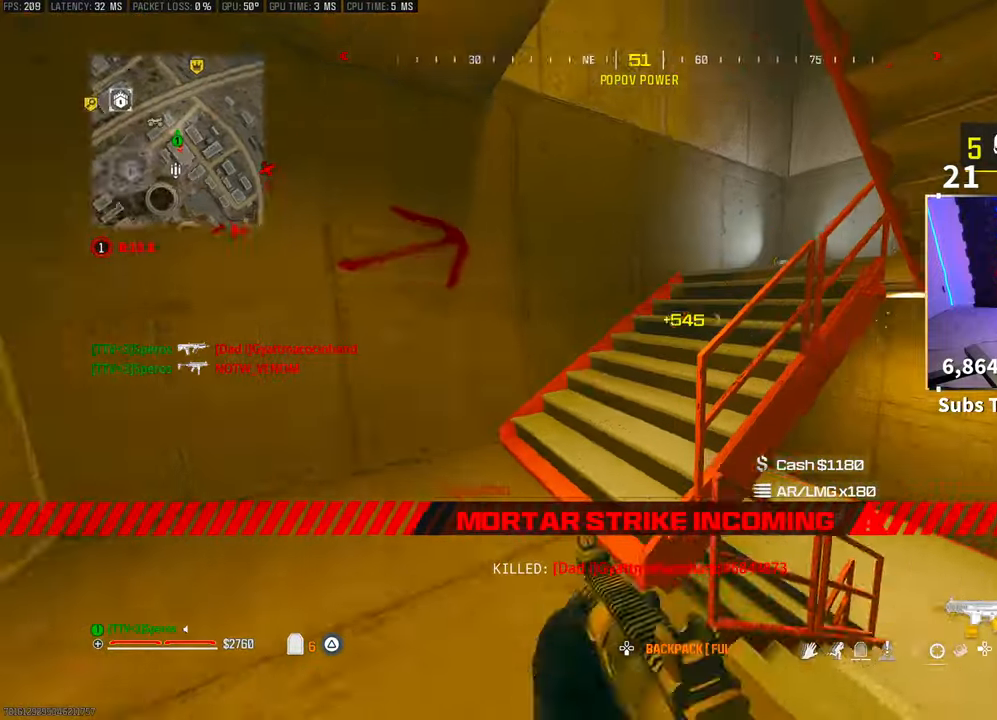
{"dt_ms": 500, "buttons": ["R3"], "left_stick": "up-right", "right_stick": "left", "events": [[50, "left_stick", "up-right"], [150, "L3", "down"], [200, "right_stick", "center"], [283, "right_stick", "left"], [350, "L3", "up"], [350, "left_stick", "up"], [400, "R3", "down"], [483, "left_stick", "up-right"]]}
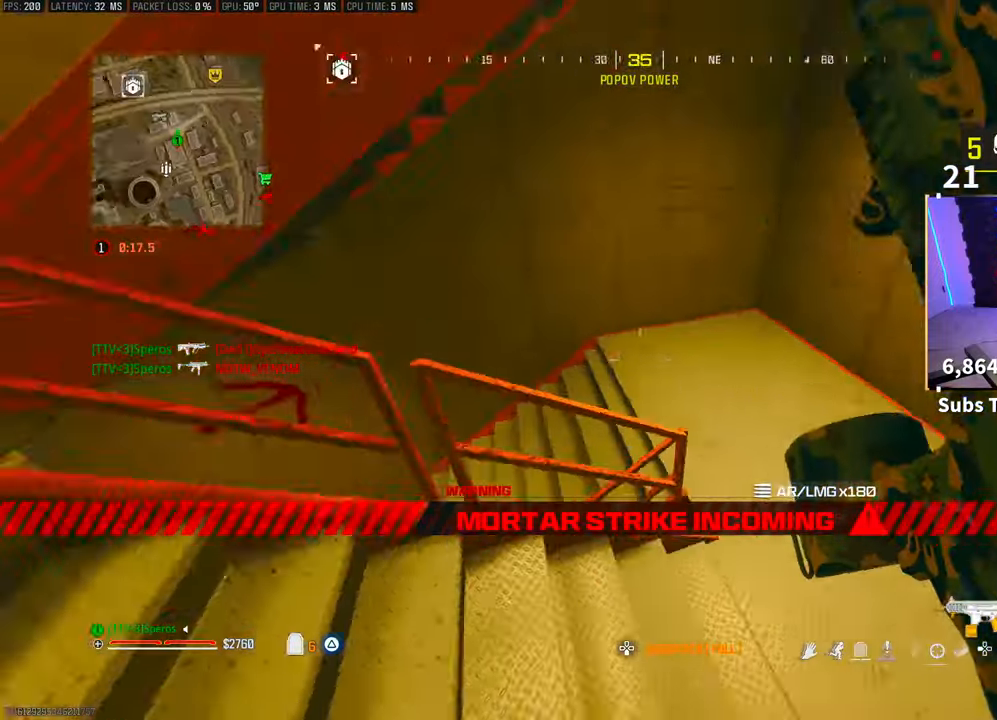
{"dt_ms": 500, "buttons": ["L2"], "left_stick": "up-right", "right_stick": "left", "events": [[50, "R3", "up"], [150, "CROSS", "down"], [150, "R3", "down"], [233, "R3", "up"], [250, "right_stick", "center"], [300, "CROSS", "up"], [350, "right_stick", "left"], [500, "L2", "down"]]}
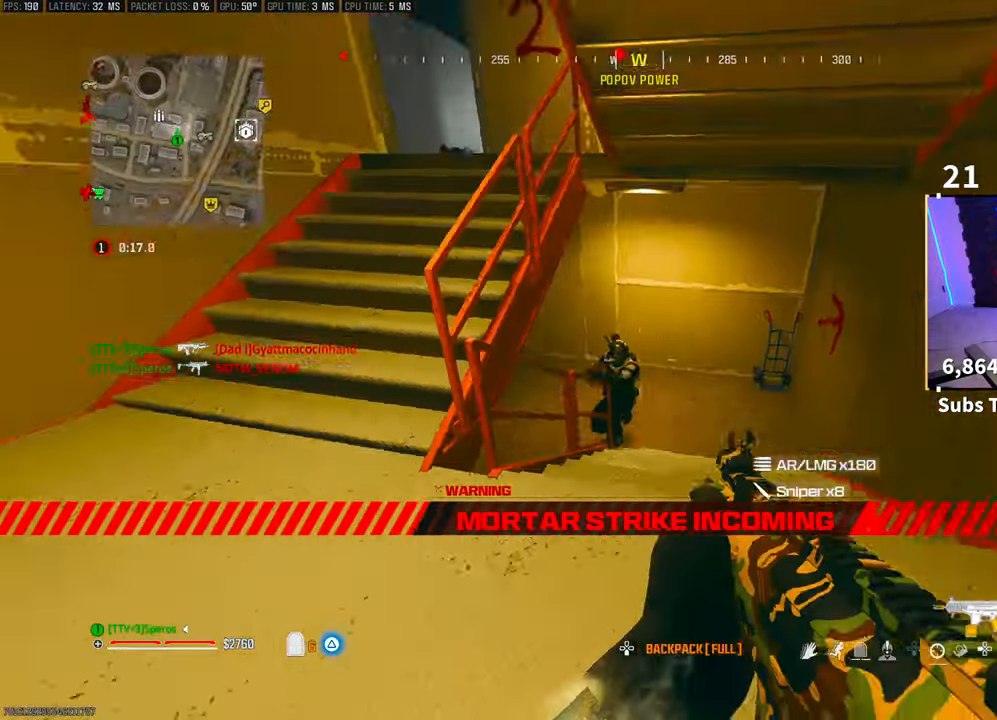
{"dt_ms": 1000, "buttons": ["L2", "R2"], "left_stick": "left", "right_stick": "down-left"}
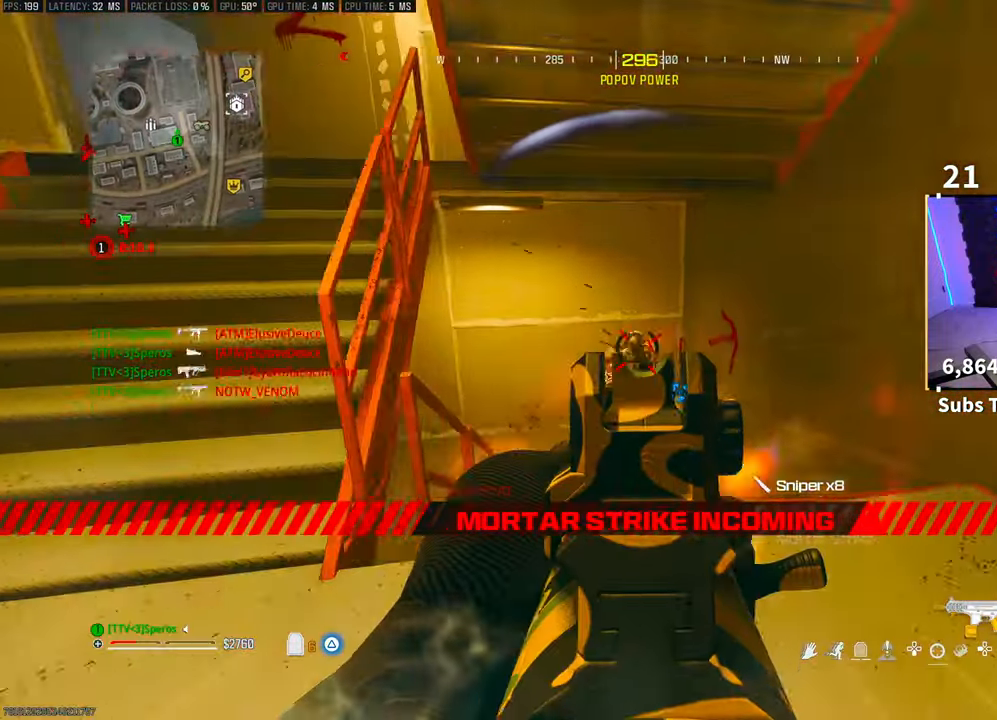
{"dt_ms": 500, "buttons": ["TRIANGLE"], "left_stick": "up", "right_stick": "center", "events": [[150, "right_stick", "down-right"], [200, "left_stick", "right"], [233, "L2", "up"], [333, "R2", "up"], [350, "left_stick", "up-right"], [400, "right_stick", "center"], [450, "left_stick", "up"], [500, "TRIANGLE", "down"]]}
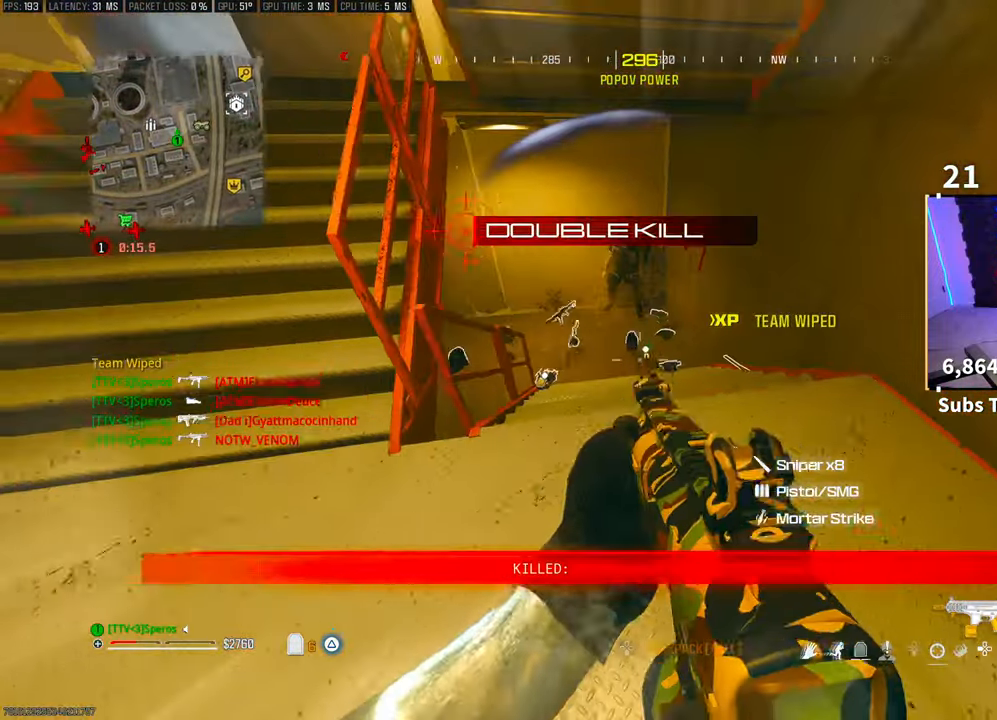
{"dt_ms": 500, "buttons": ["TRIANGLE"], "left_stick": "up", "right_stick": "up-left", "events": [[50, "L3", "down"], [200, "L3", "up"], [350, "right_stick", "down-left"], [500, "right_stick", "up-left"]]}
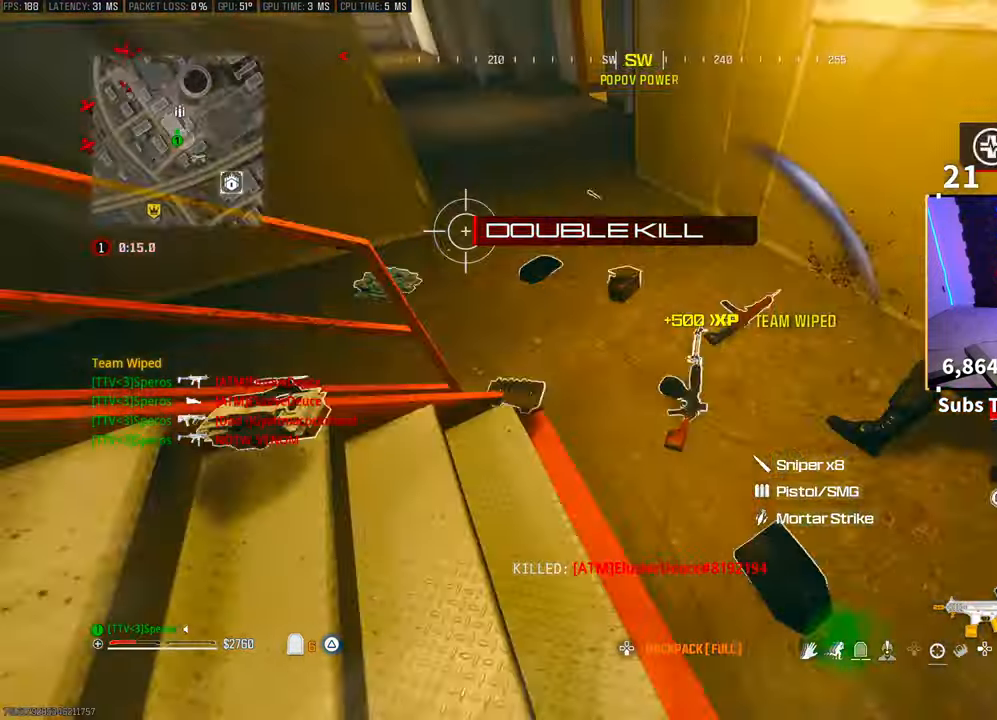
{"dt_ms": 500, "buttons": ["TRIANGLE"], "left_stick": "left", "right_stick": "right", "events": [[250, "left_stick", "up-left"], [250, "right_stick", "center"], [350, "right_stick", "right"], [450, "left_stick", "left"]]}
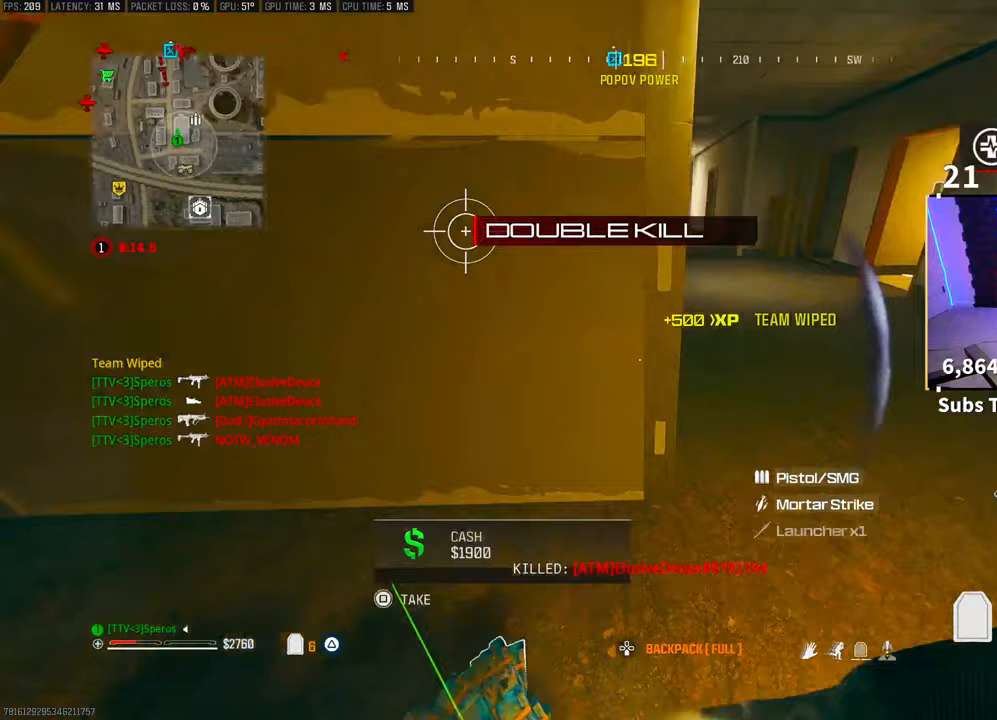
{"dt_ms": 500, "buttons": ["TRIANGLE"], "left_stick": "up-left", "right_stick": "center", "events": [[100, "left_stick", "down"], [133, "right_stick", "up-right"], [250, "left_stick", "center"], [300, "R3", "down"], [300, "right_stick", "center"], [333, "CROSS", "down"], [333, "left_stick", "up-left"], [450, "CROSS", "up"], [450, "R3", "up"]]}
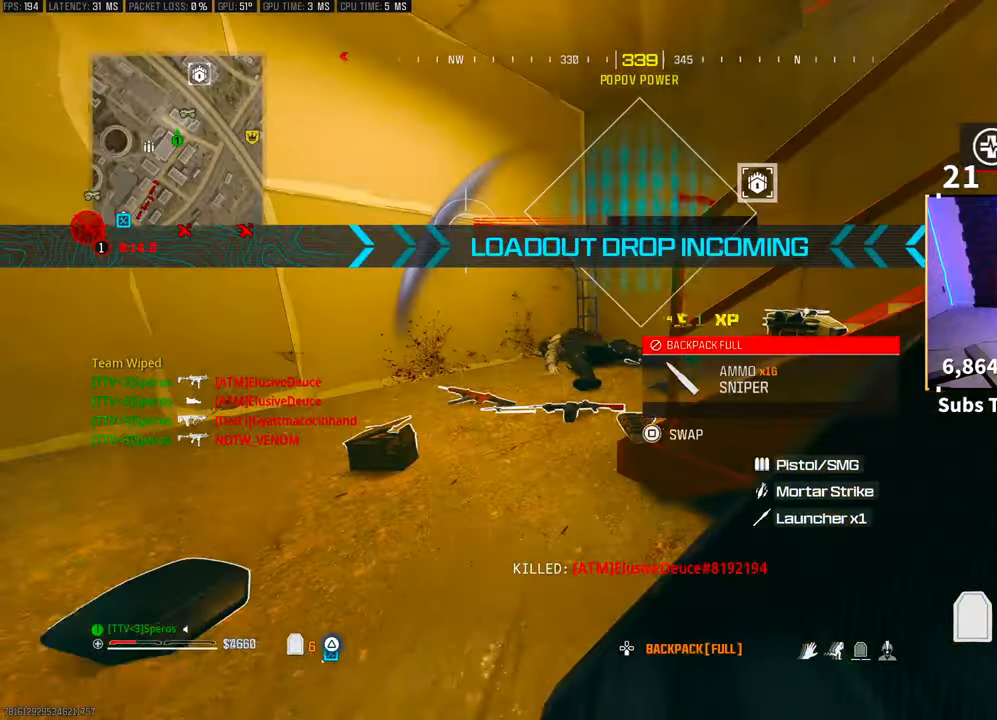
{"dt_ms": 500, "buttons": ["TRIANGLE"], "left_stick": "up", "right_stick": "right", "events": [[50, "right_stick", "down-right"], [300, "right_stick", "right"], [483, "left_stick", "up"]]}
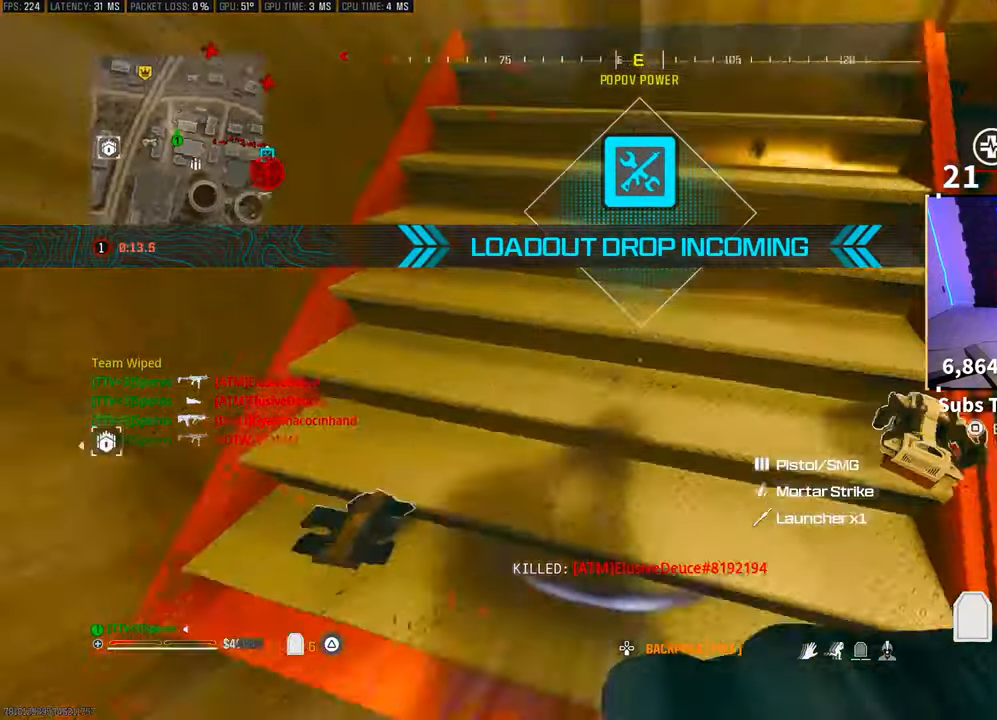
{"dt_ms": 500, "buttons": ["TRIANGLE"], "left_stick": "right", "right_stick": "center", "events": [[250, "left_stick", "left"], [350, "left_stick", "center"], [450, "left_stick", "right"], [450, "right_stick", "center"]]}
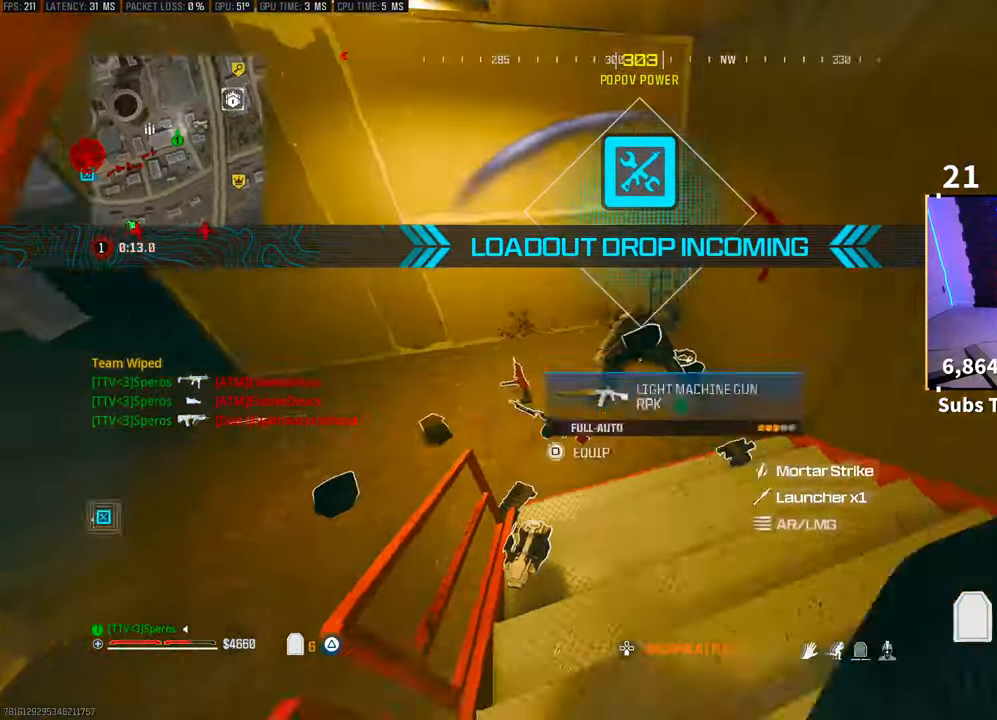
{"dt_ms": 500, "buttons": ["TRIANGLE"], "left_stick": "center", "right_stick": "center", "events": [[50, "left_stick", "up-right"], [500, "left_stick", "center"]]}
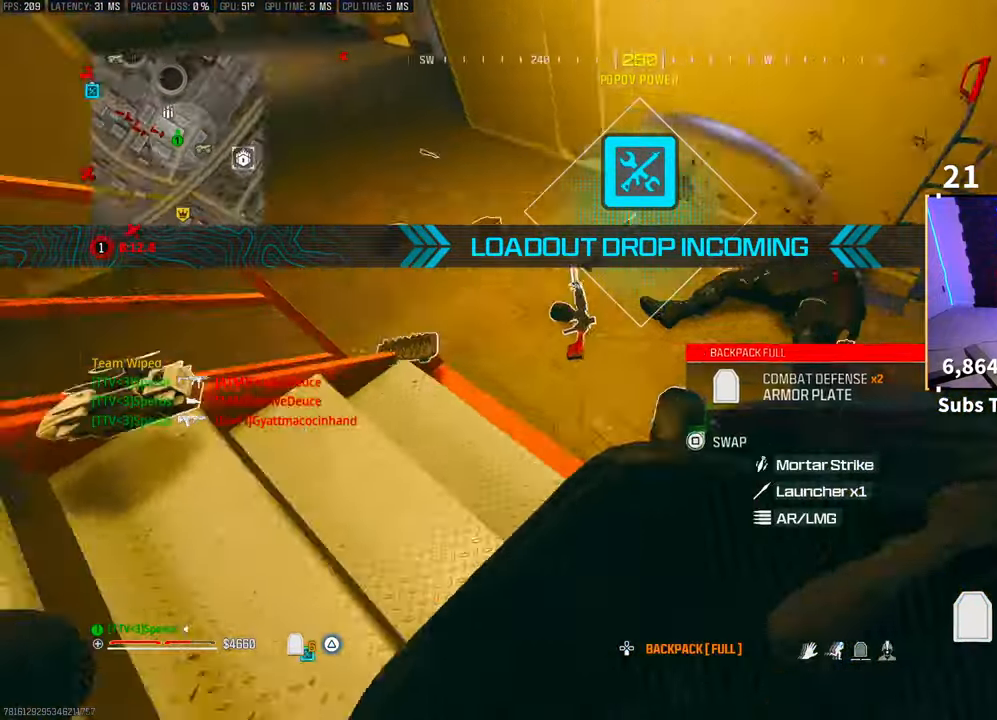
{"dt_ms": 500, "buttons": ["TRIANGLE"], "left_stick": "center", "right_stick": "center", "events": []}
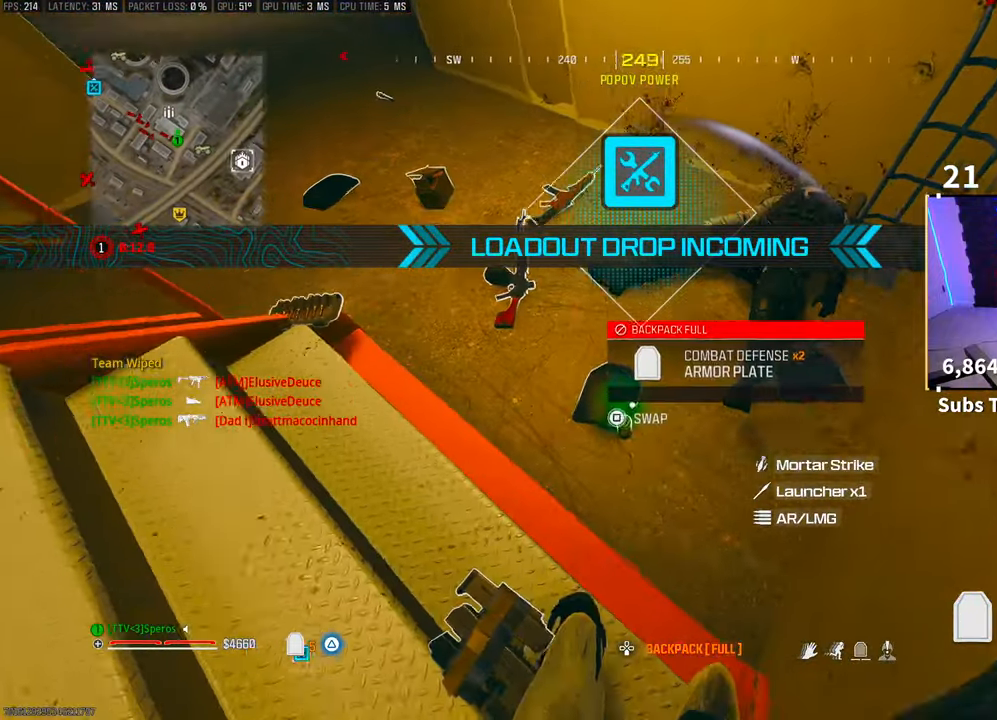
{"dt_ms": 500, "buttons": ["SQUARE"], "left_stick": "center", "right_stick": "center", "events": [[400, "TRIANGLE", "up"], [483, "SQUARE", "down"]]}
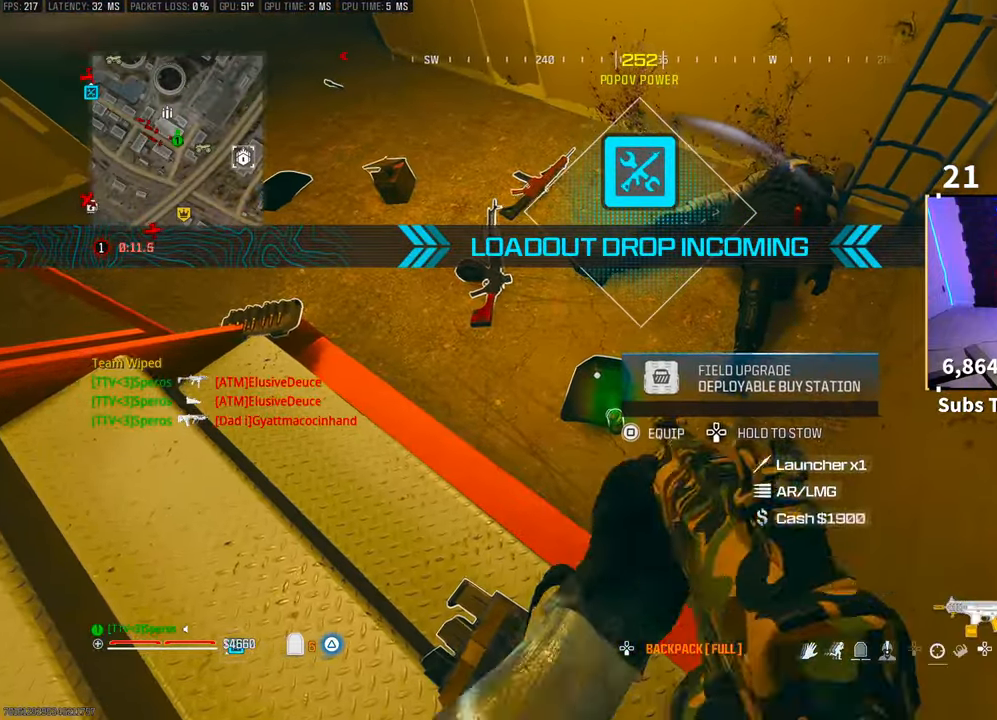
{"dt_ms": 500, "buttons": ["L1"], "left_stick": "center", "right_stick": "center", "events": [[50, "SQUARE", "up"], [500, "L1", "down"]]}
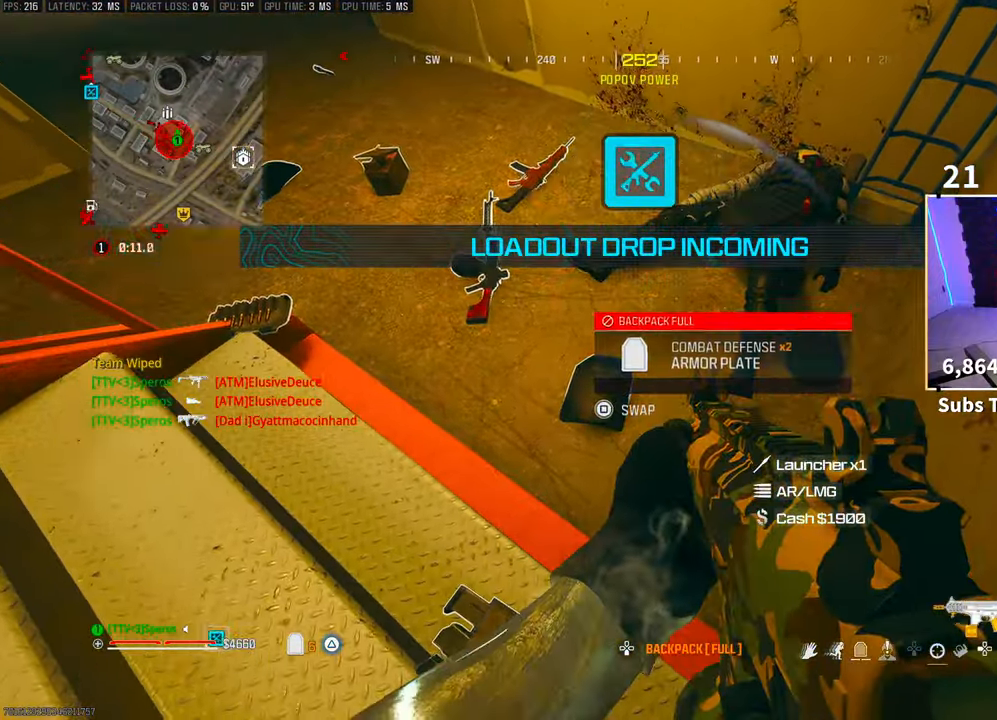
{"dt_ms": 500, "buttons": [], "left_stick": "center", "right_stick": "center", "events": [[50, "R1", "down"], [50, "right_stick", "up"], [150, "L1", "up"], [183, "R1", "up"], [200, "right_stick", "center"], [300, "left_stick", "up"], [433, "left_stick", "center"]]}
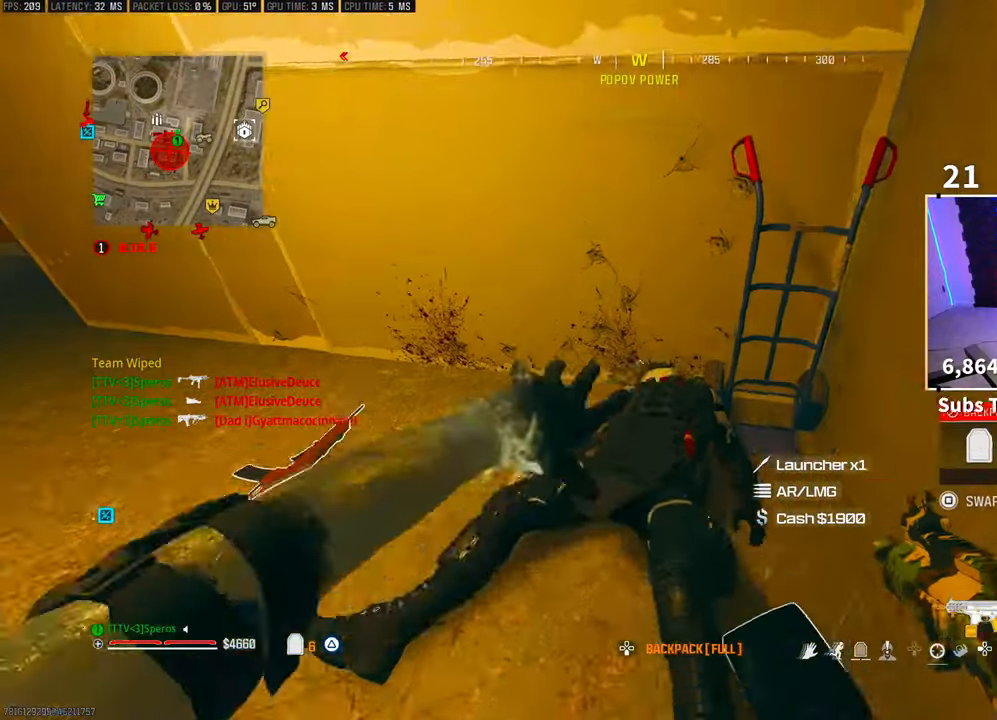
{"dt_ms": 500, "buttons": ["SQUARE"], "left_stick": "center", "right_stick": "center"}
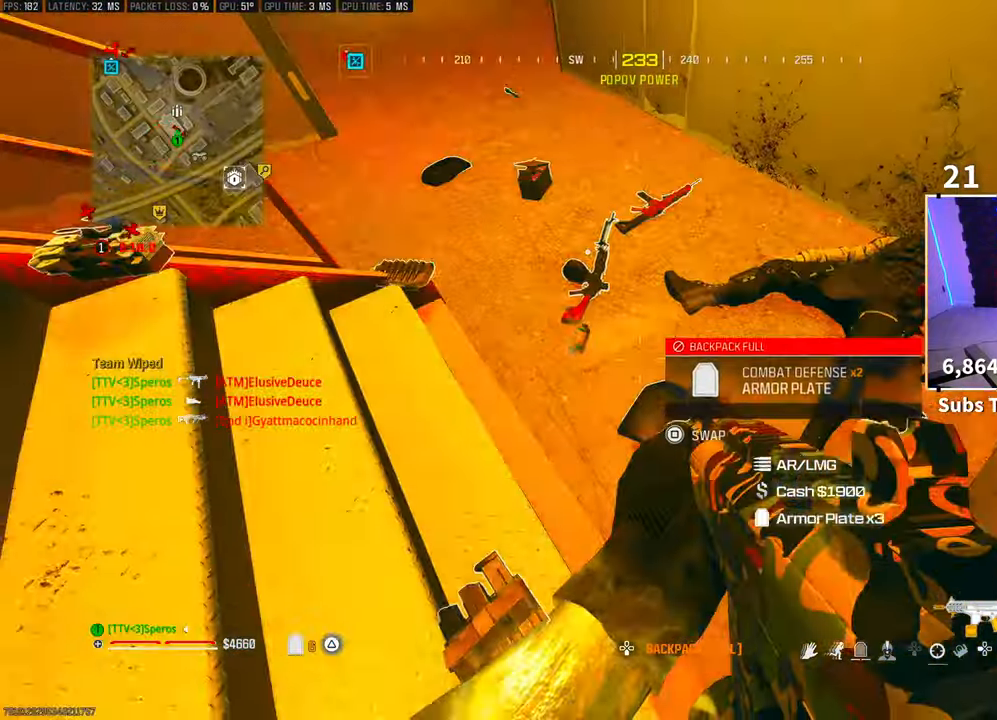
{"dt_ms": 500, "buttons": [], "left_stick": "center", "right_stick": "up", "events": [[350, "DPAD_DOWN", "down"], [450, "right_stick", "up"], [483, "DPAD_DOWN", "up"], [500, "SQUARE", "up"]]}
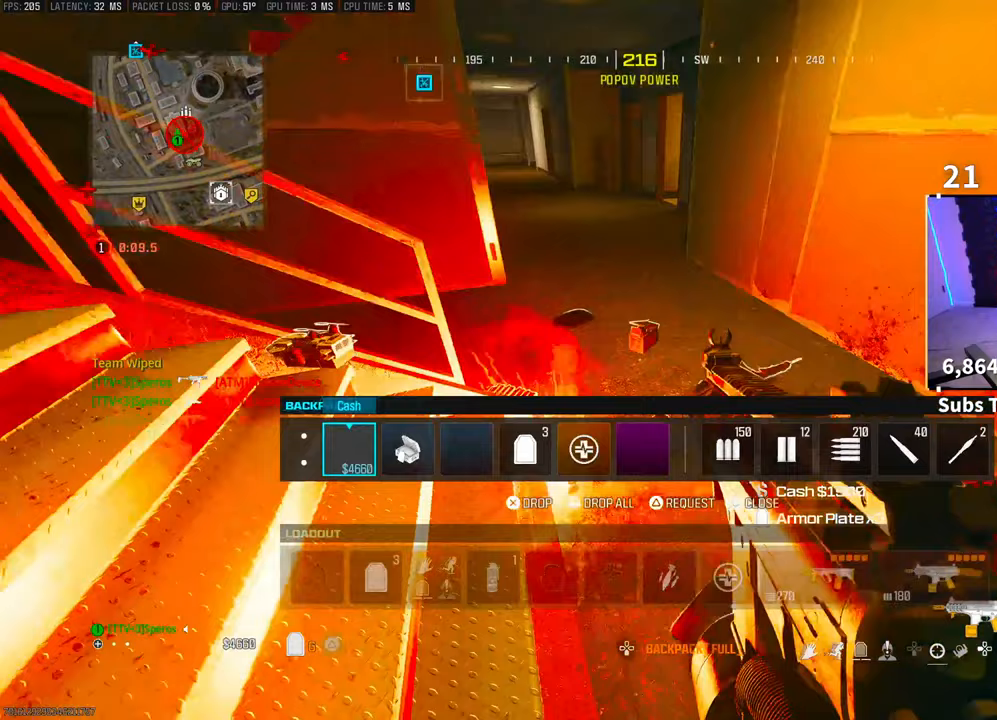
{"dt_ms": 500, "buttons": [], "left_stick": "center", "right_stick": "center", "events": [[50, "right_stick", "center"]]}
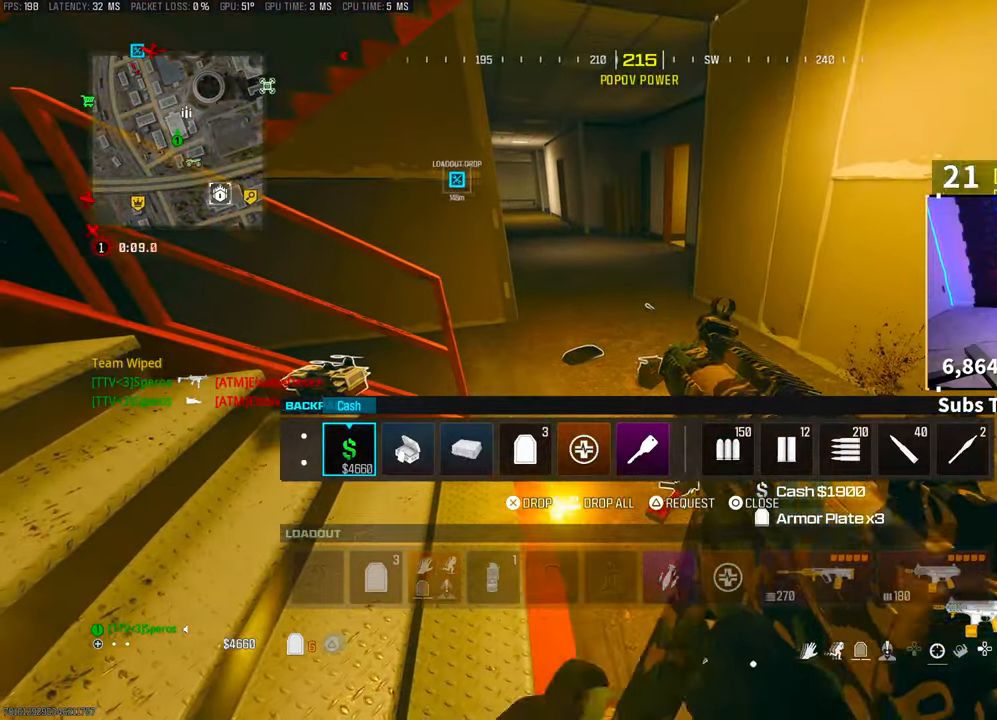
{"dt_ms": 500, "buttons": [], "left_stick": "center", "right_stick": "center", "events": []}
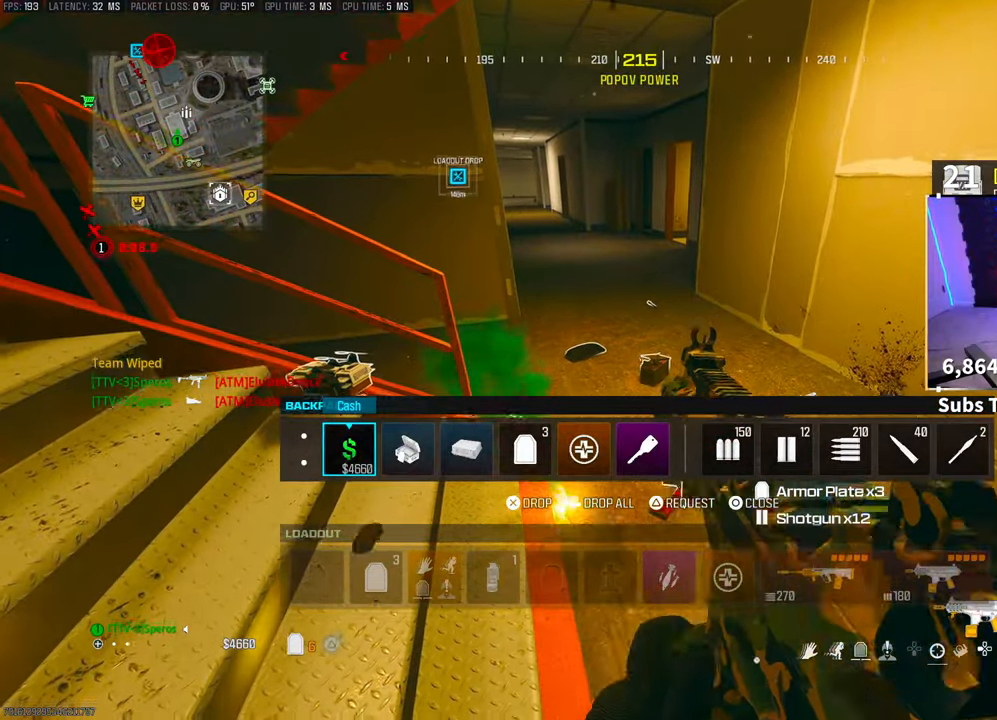
{"dt_ms": 500, "buttons": ["TRIANGLE"], "left_stick": "up-right", "right_stick": "center", "events": [[83, "CIRCLE", "down"], [150, "CIRCLE", "up"], [350, "right_stick", "left"], [400, "left_stick", "up-left"], [433, "right_stick", "center"], [500, "TRIANGLE", "down"], [500, "left_stick", "up-right"]]}
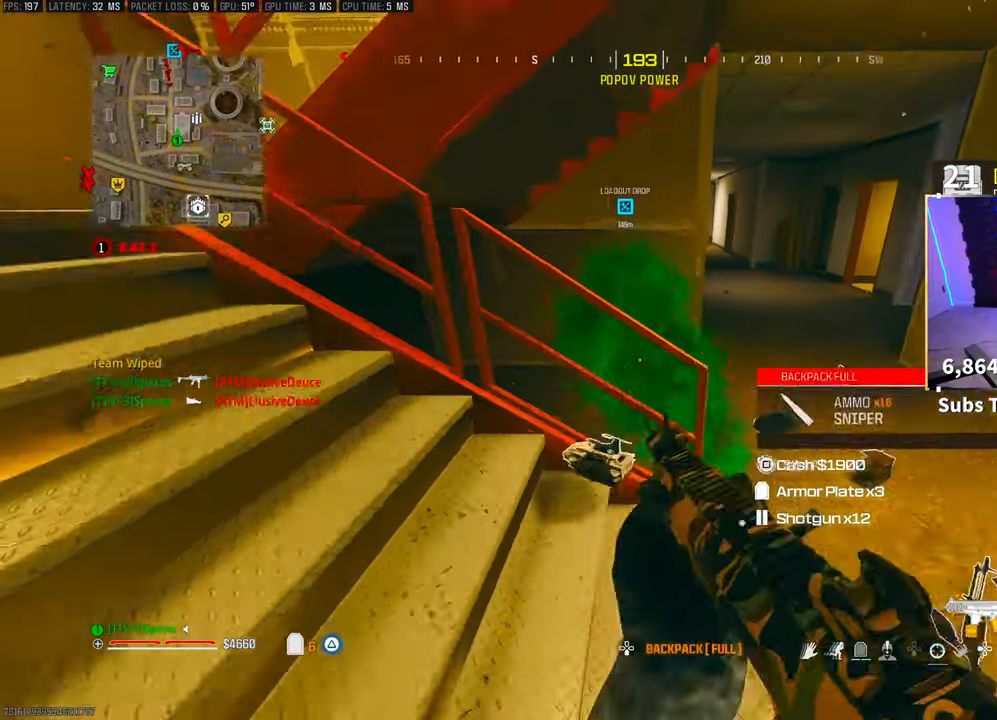
{"dt_ms": 500, "buttons": [], "left_stick": "up-left", "right_stick": "center", "events": [[50, "TRIANGLE", "up"], [83, "left_stick", "center"], [150, "left_stick", "left"], [250, "left_stick", "up-left"], [283, "right_stick", "up-left"], [433, "right_stick", "center"]]}
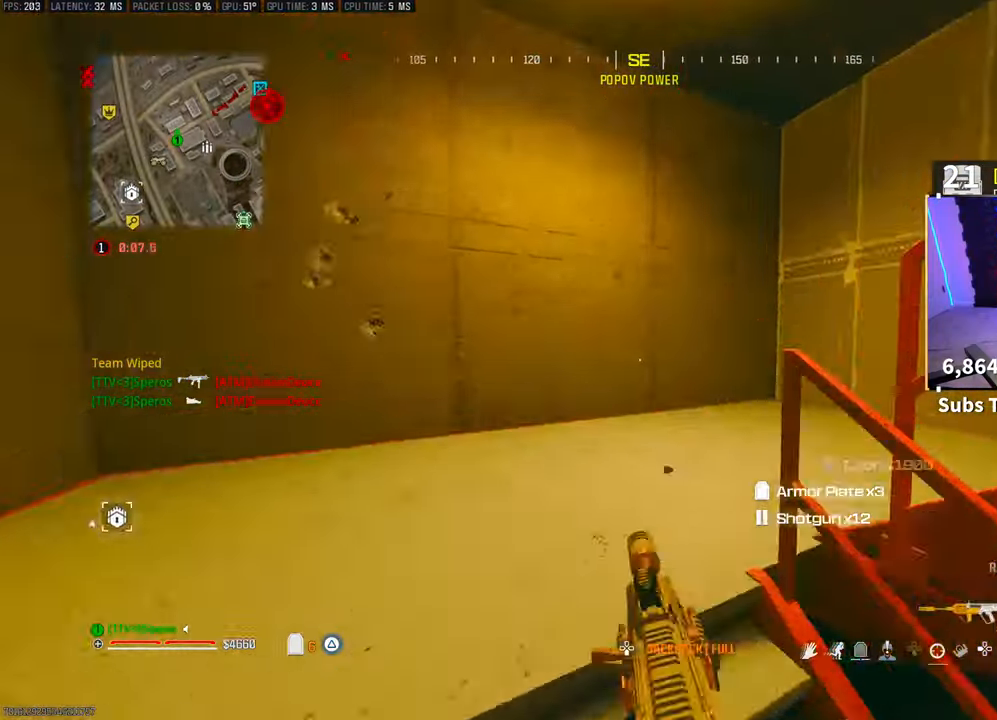
{"dt_ms": 500, "buttons": [], "left_stick": "center", "right_stick": "right", "events": [[33, "TRIANGLE", "down"], [83, "TRIANGLE", "up"], [150, "TRIANGLE", "down"], [200, "TRIANGLE", "up"], [250, "left_stick", "up"], [350, "left_stick", "center"], [383, "right_stick", "right"]]}
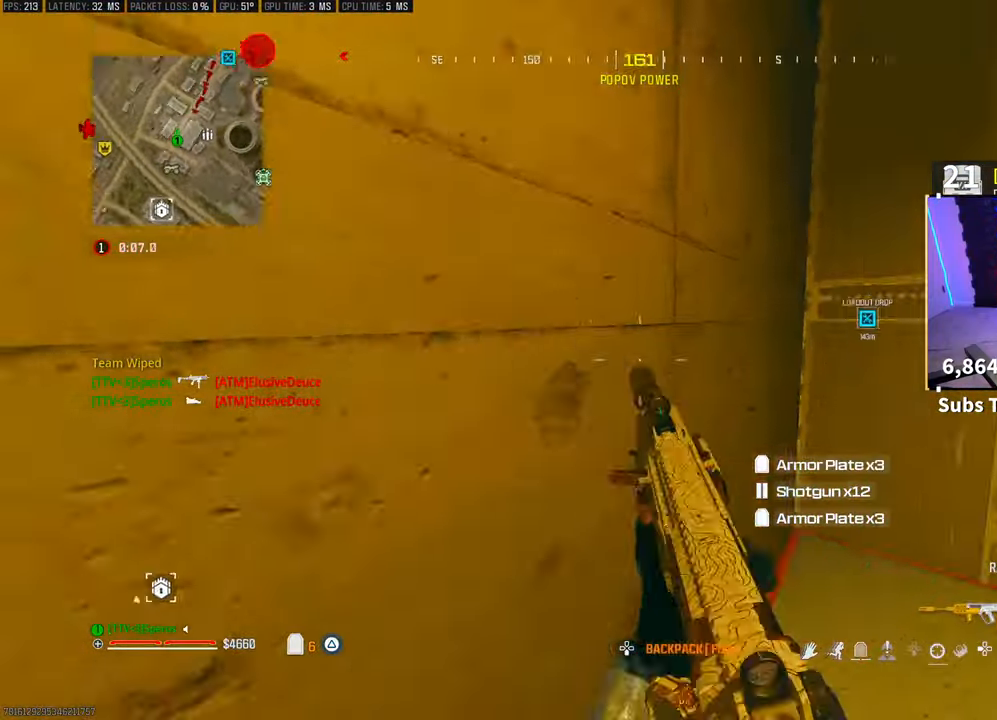
{"dt_ms": 500, "buttons": ["DPAD_RIGHT"], "left_stick": "center", "right_stick": "center", "events": [[83, "DPAD_DOWN", "down"], [133, "DPAD_DOWN", "up"], [200, "right_stick", "center"], [300, "DPAD_RIGHT", "down"], [350, "DPAD_RIGHT", "up"], [450, "DPAD_RIGHT", "down"]]}
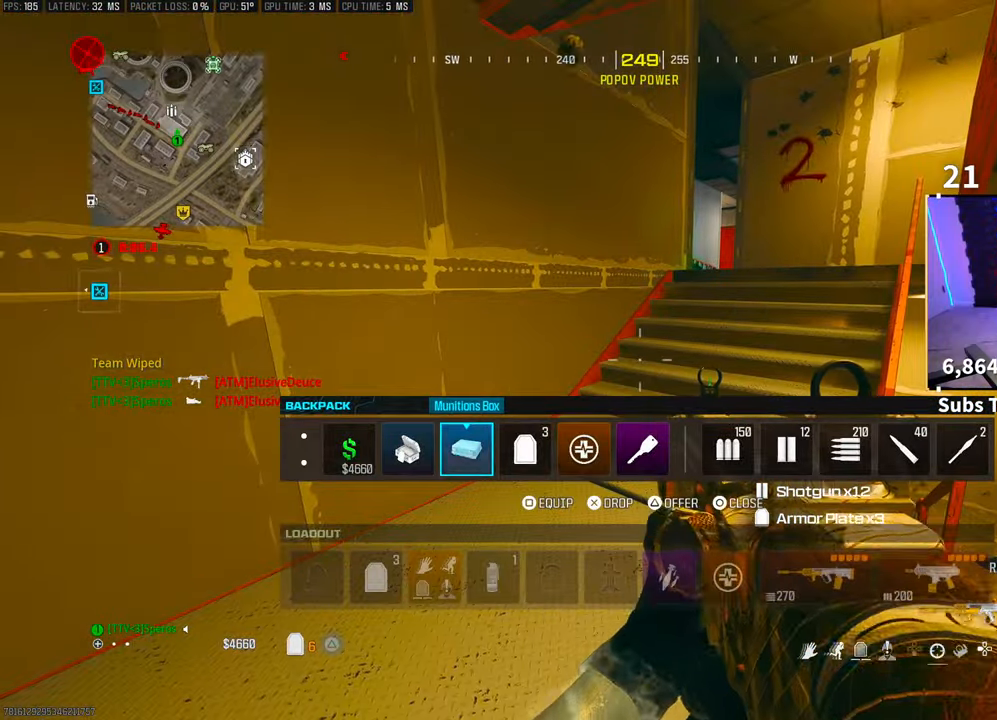
{"dt_ms": 500, "buttons": ["CROSS", "R3"], "left_stick": "left", "right_stick": "down-right", "events": [[50, "DPAD_RIGHT", "up"], [83, "SQUARE", "down"], [150, "SQUARE", "up"], [200, "CIRCLE", "down"], [283, "CIRCLE", "up"], [300, "L1", "down"], [333, "R1", "down"], [350, "left_stick", "up-left"], [400, "L1", "up"], [433, "R3", "down"], [433, "left_stick", "left"], [450, "right_stick", "down-right"], [483, "R1", "up"], [500, "CROSS", "down"]]}
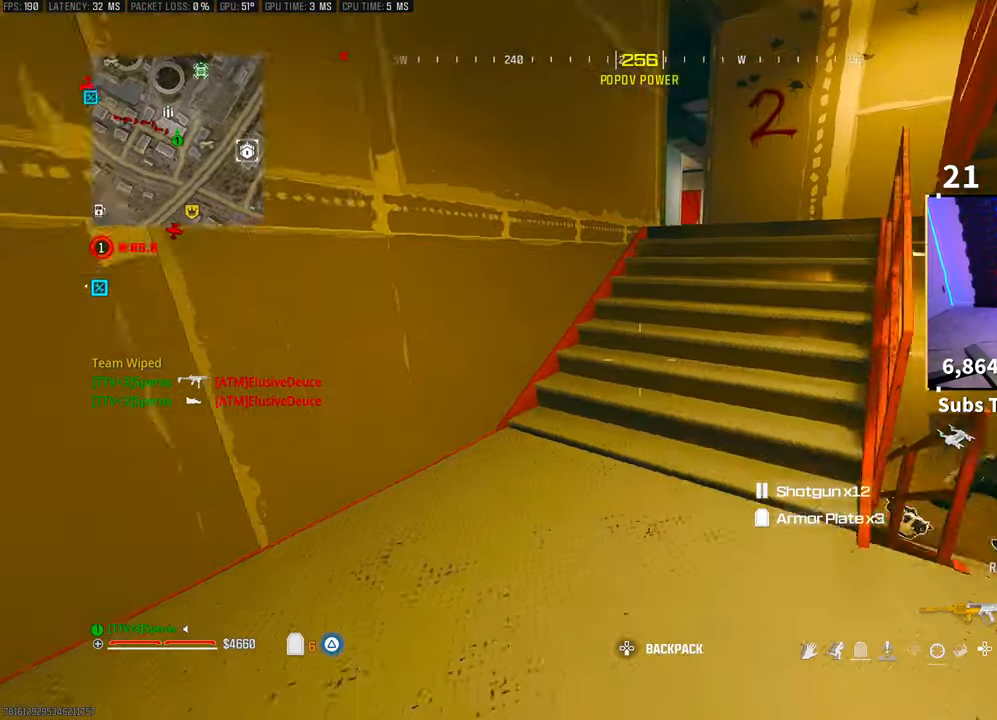
{"dt_ms": 500, "buttons": ["CROSS"], "left_stick": "center", "right_stick": "center"}
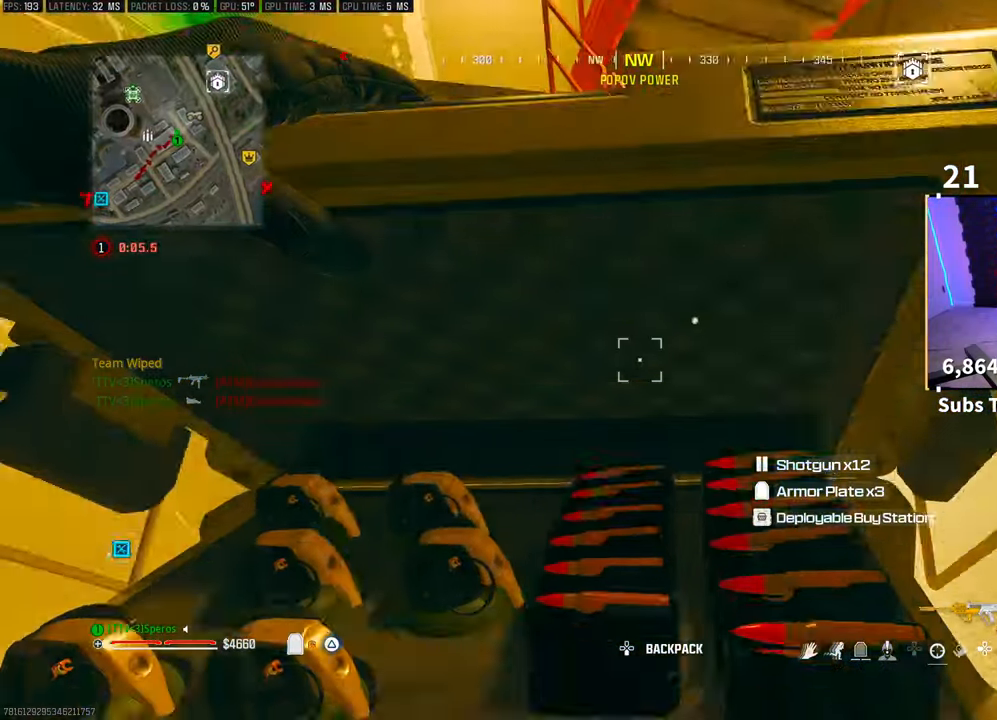
{"dt_ms": 500, "buttons": ["DPAD_RIGHT"], "left_stick": "center", "right_stick": "center", "events": [[83, "CROSS", "up"], [150, "DPAD_DOWN", "down"], [250, "DPAD_DOWN", "up"], [500, "DPAD_RIGHT", "down"]]}
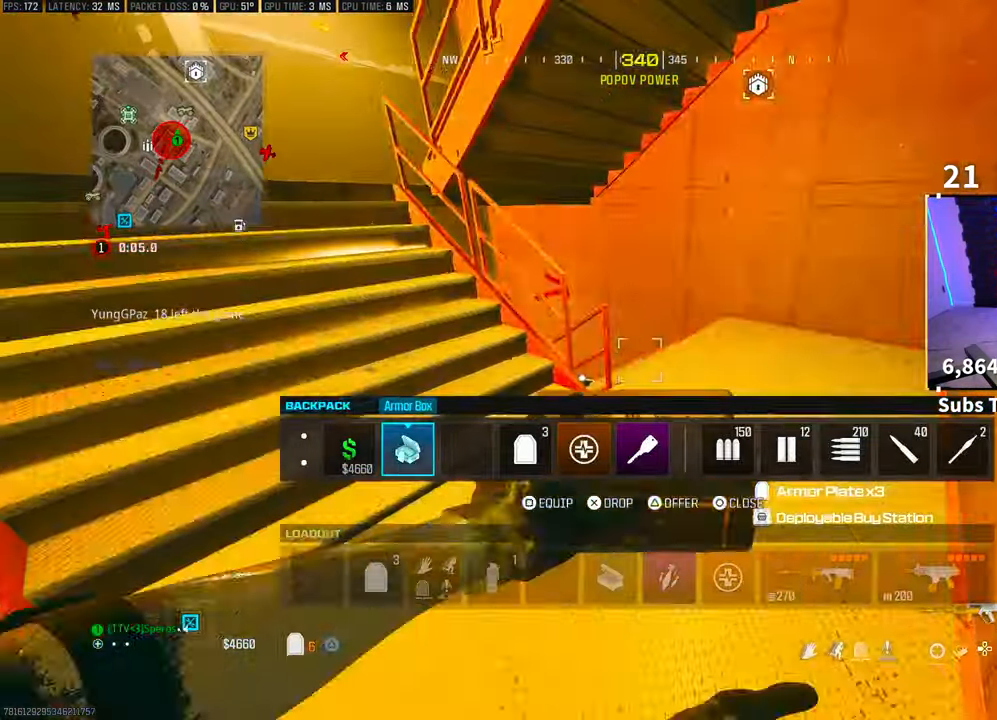
{"dt_ms": 500, "buttons": ["DPAD_LEFT"], "left_stick": "center", "right_stick": "center", "events": [[83, "DPAD_RIGHT", "up"], [200, "DPAD_RIGHT", "down"], [300, "DPAD_RIGHT", "up"], [500, "DPAD_LEFT", "down"]]}
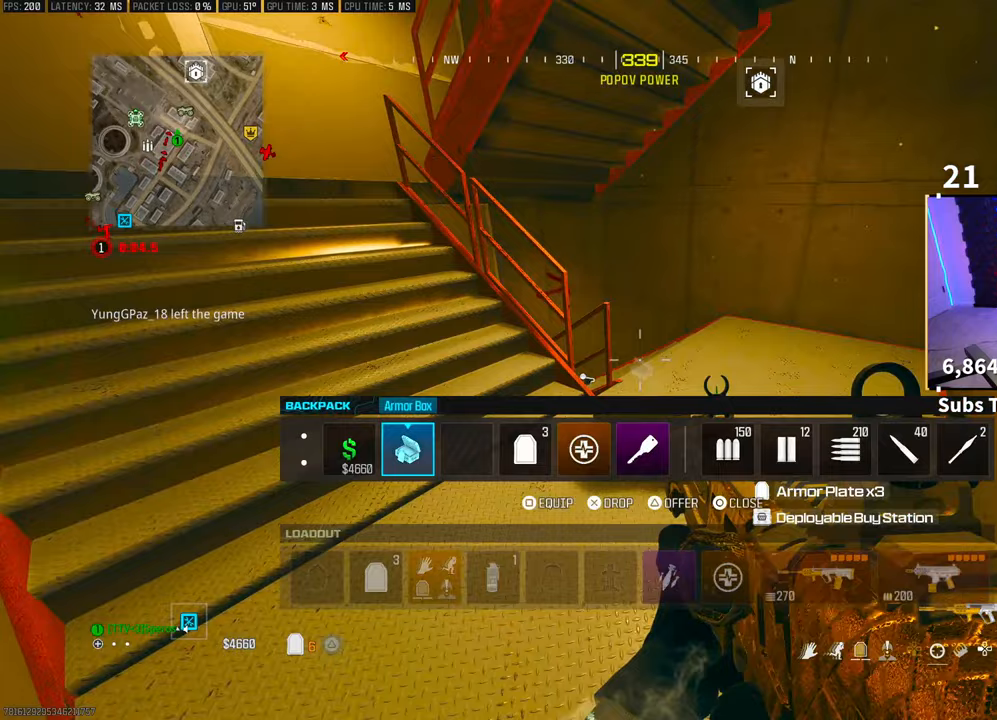
{"dt_ms": 500, "buttons": [], "left_stick": "center", "right_stick": "center", "events": [[100, "DPAD_LEFT", "up"], [283, "SQUARE", "down"], [350, "SQUARE", "up"], [433, "CIRCLE", "down"], [500, "CIRCLE", "up"]]}
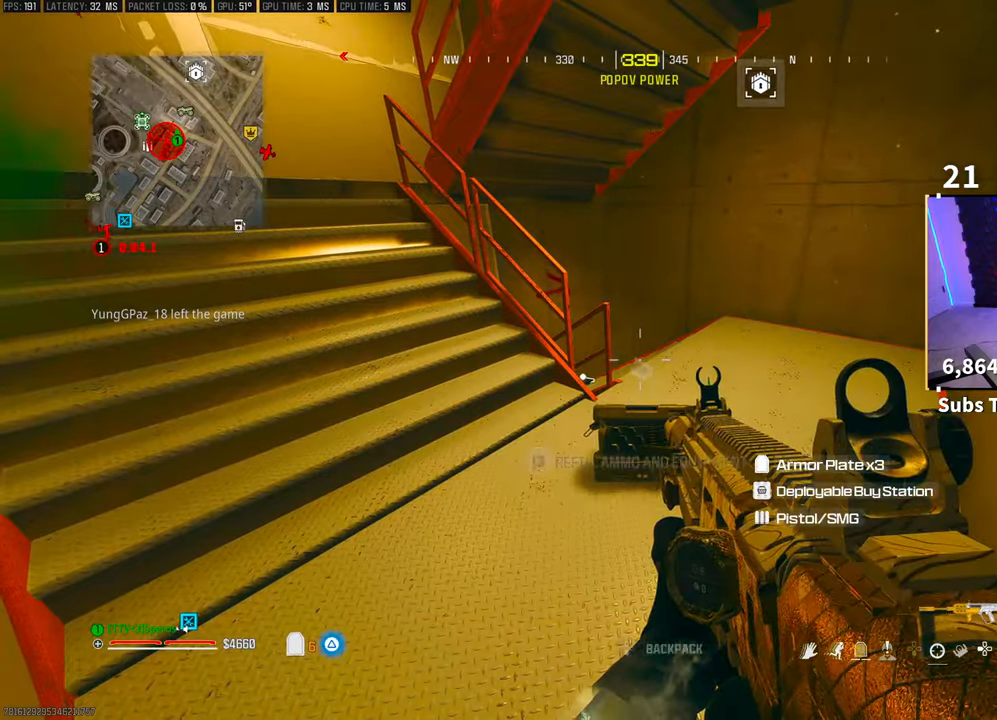
{"dt_ms": 500, "buttons": [], "left_stick": "center", "right_stick": "center", "events": [[100, "TRIANGLE", "down"], [150, "TRIANGLE", "up"], [250, "SQUARE", "down"], [300, "SQUARE", "up"]]}
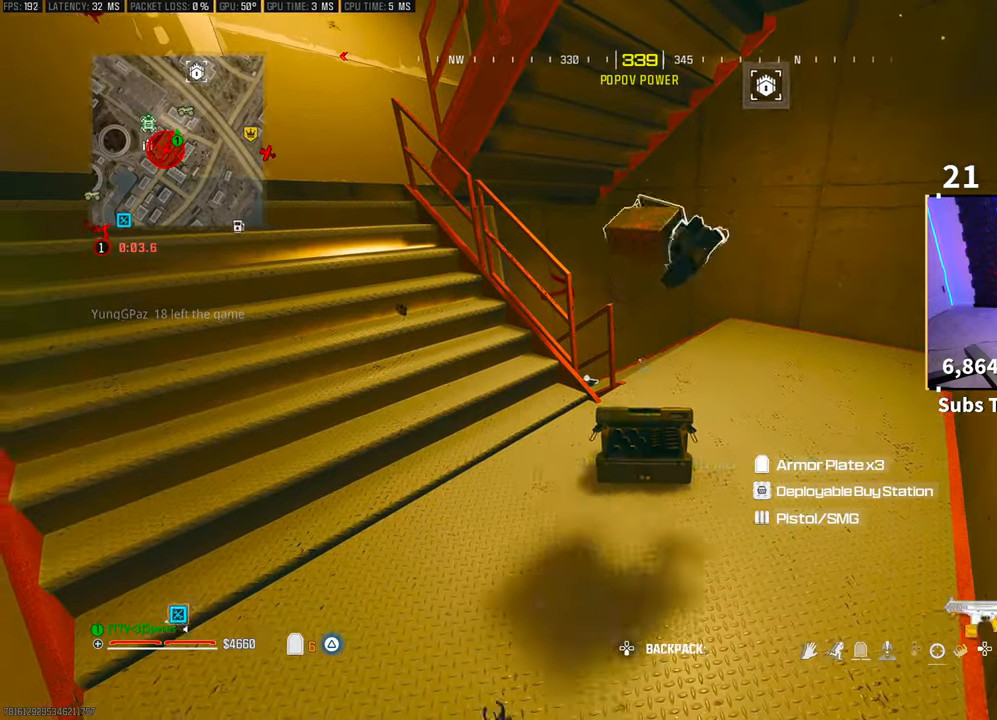
{"dt_ms": 500, "buttons": [], "left_stick": "center", "right_stick": "down", "events": [[200, "TRIANGLE", "down"], [200, "left_stick", "down-right"], [250, "TRIANGLE", "up"], [300, "TRIANGLE", "down"], [333, "left_stick", "center"], [383, "TRIANGLE", "up"], [500, "right_stick", "down"]]}
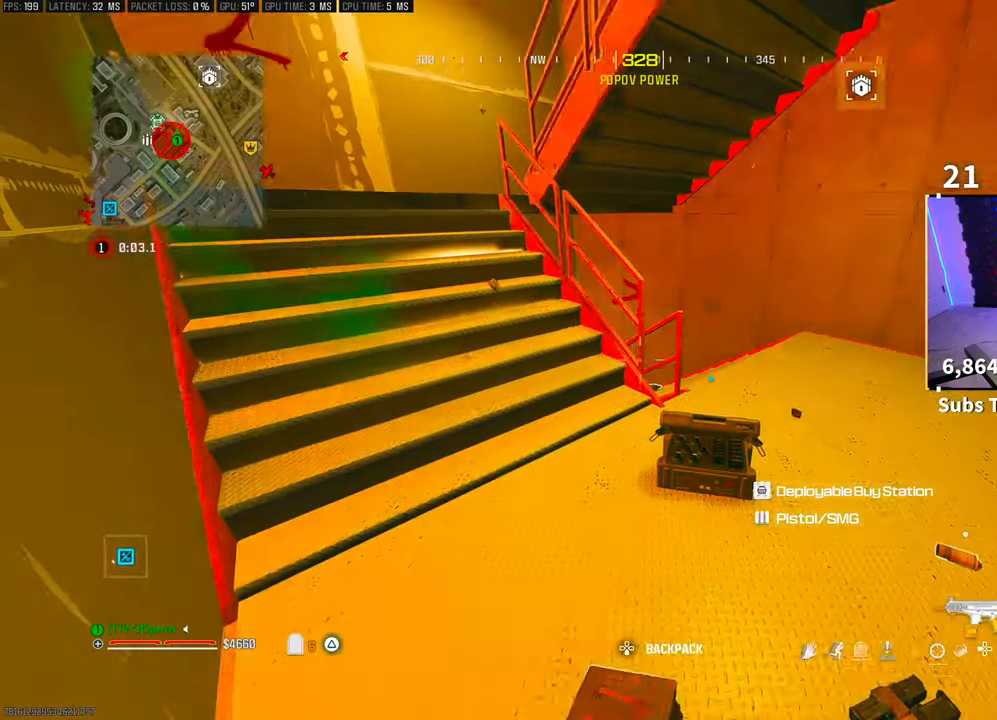
{"dt_ms": 500, "buttons": [], "left_stick": "center", "right_stick": "center", "events": [[150, "DPAD_DOWN", "down"], [200, "right_stick", "center"], [250, "DPAD_DOWN", "up"]]}